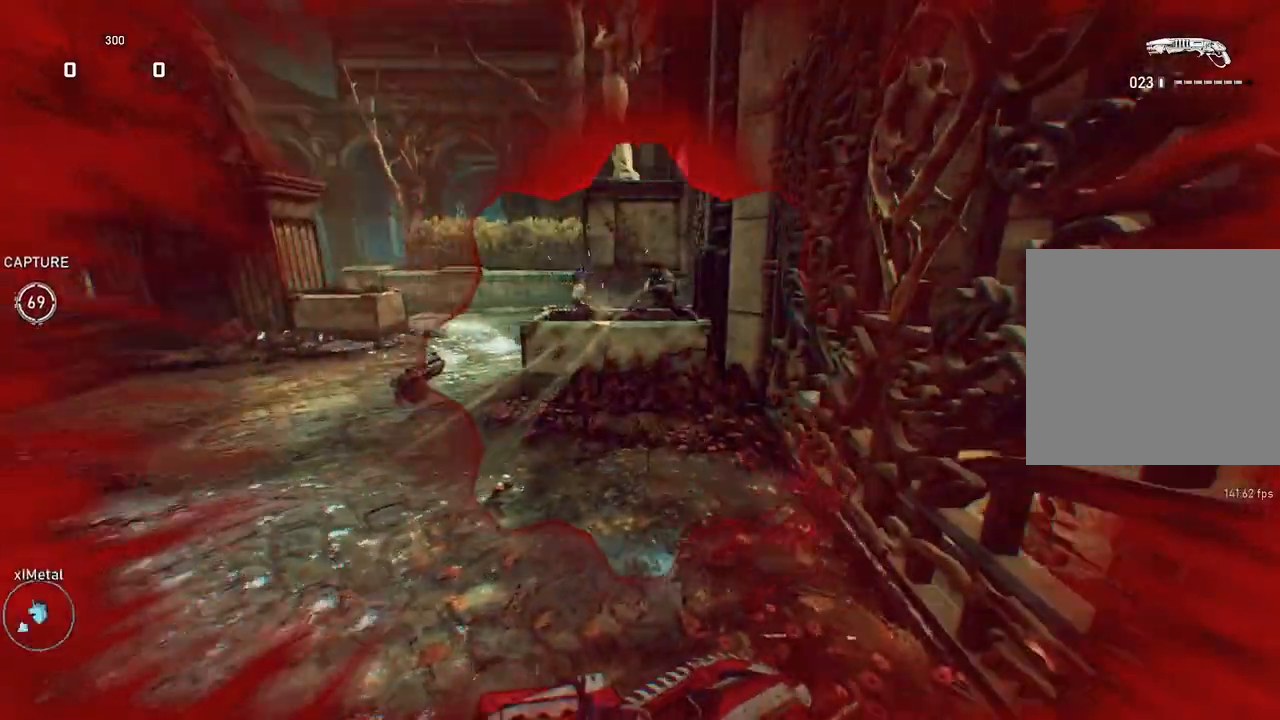
Gameplay with a controller (Xbox layout); each line is a JSON object with the inputs held at the frame after it. "events" lists button and stick changes between this image and that frame as [ms after this image, input, new state], when the widget could be followed in between.
{"buttons": [], "left_stick": "up-right", "right_stick": "center", "events": [[350, "L1", "up"], [383, "left_stick", "up-right"]]}
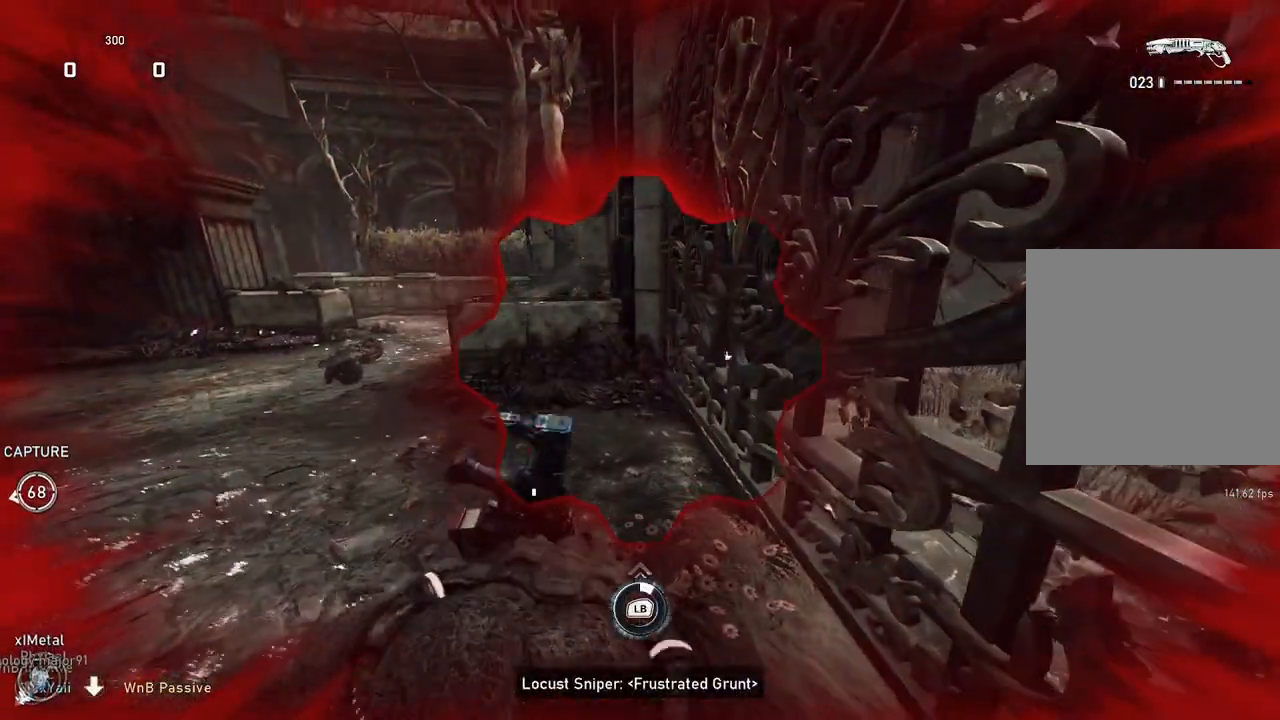
{"buttons": ["L1"], "left_stick": "center", "right_stick": "left", "events": [[50, "left_stick", "center"], [150, "right_stick", "left"], [350, "L1", "down"]]}
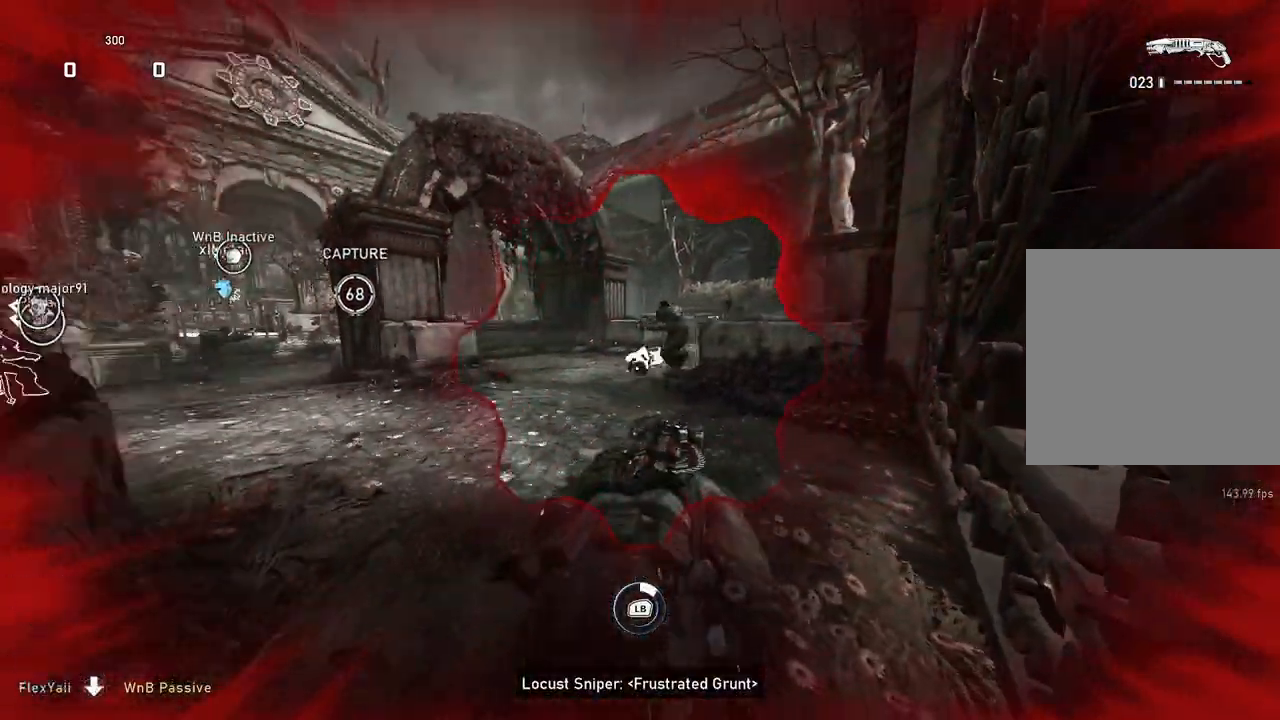
{"buttons": ["L1"], "left_stick": "center", "right_stick": "center", "events": [[217, "right_stick", "center"]]}
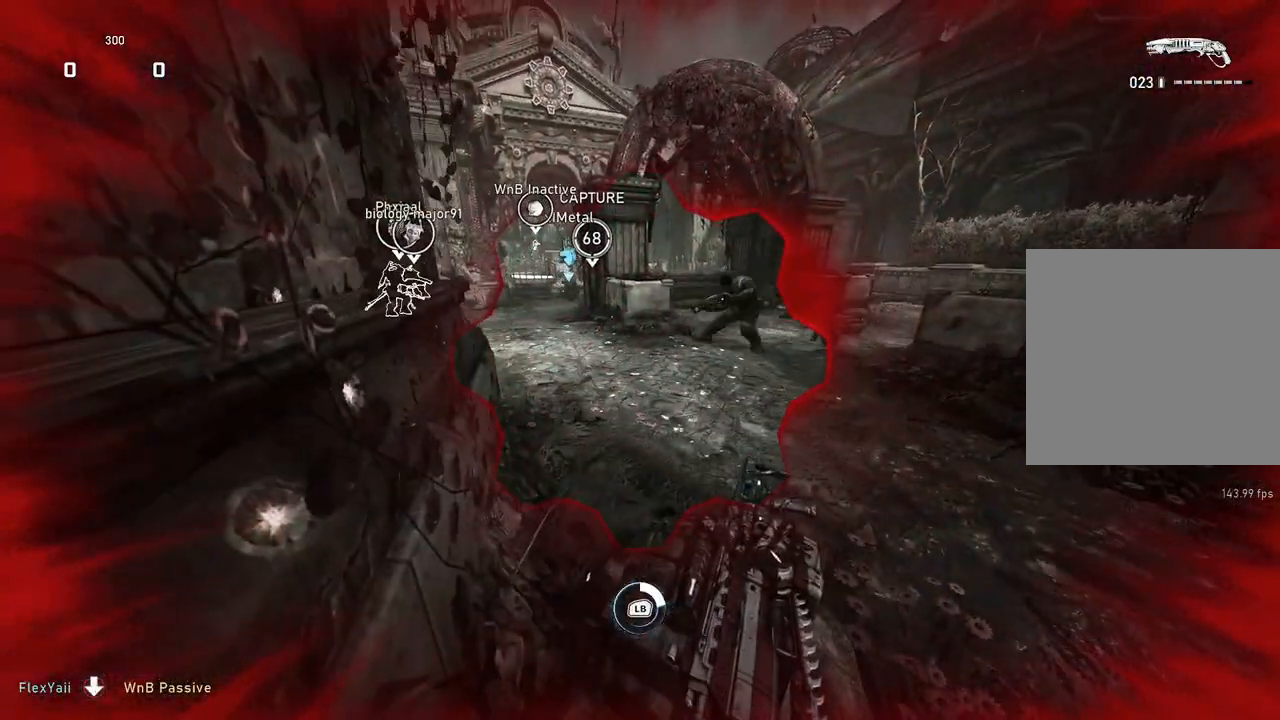
{"buttons": ["L1"], "left_stick": "center", "right_stick": "center", "events": []}
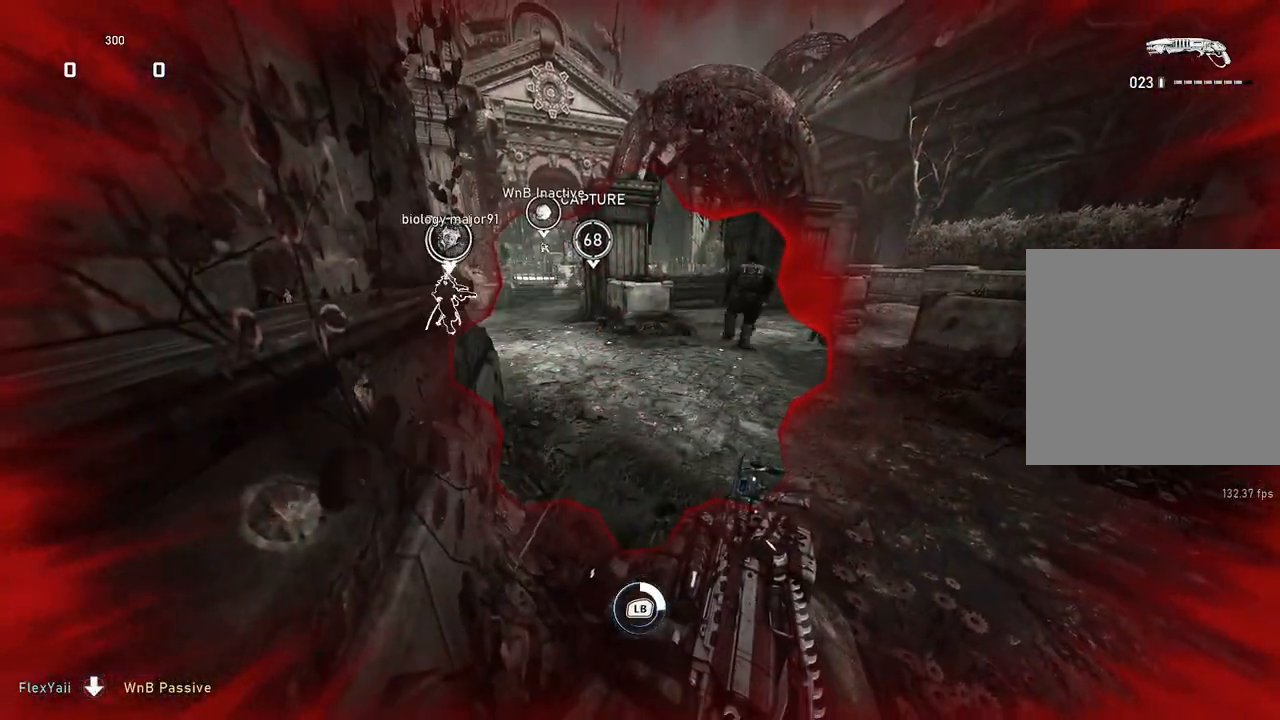
{"buttons": ["L1"], "left_stick": "center", "right_stick": "center", "events": []}
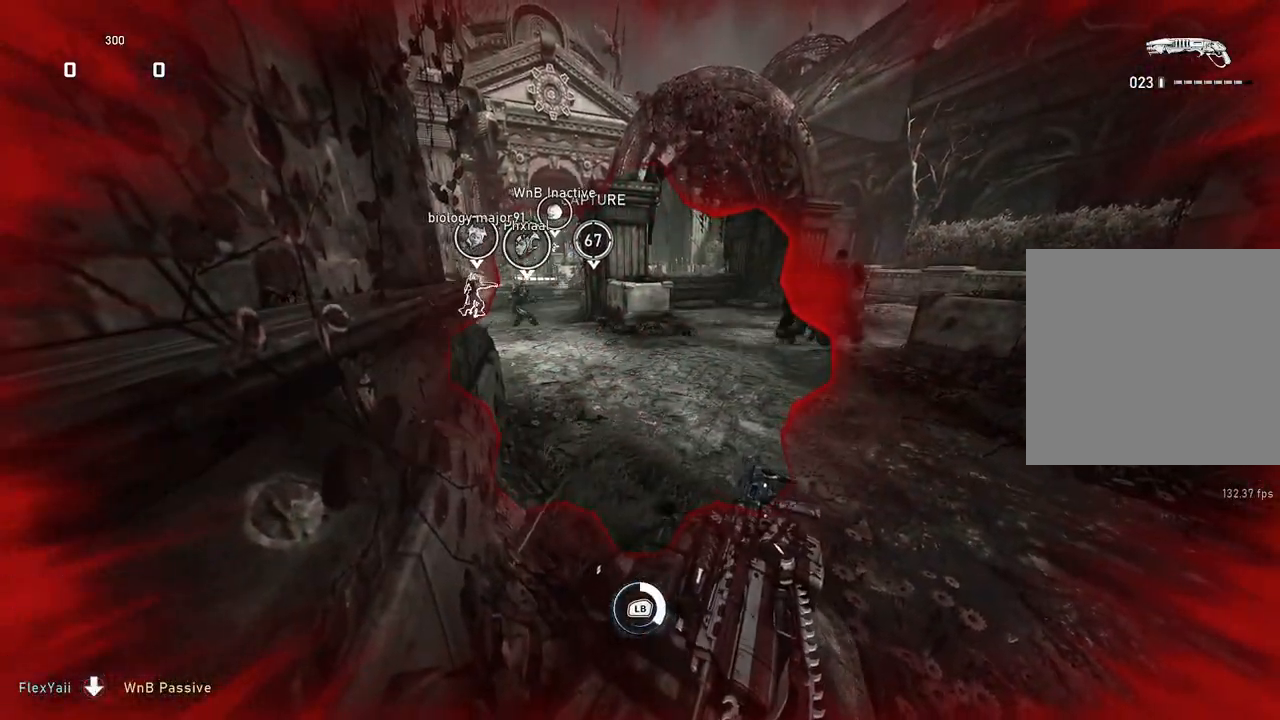
{"buttons": ["L1"], "left_stick": "center", "right_stick": "center", "events": []}
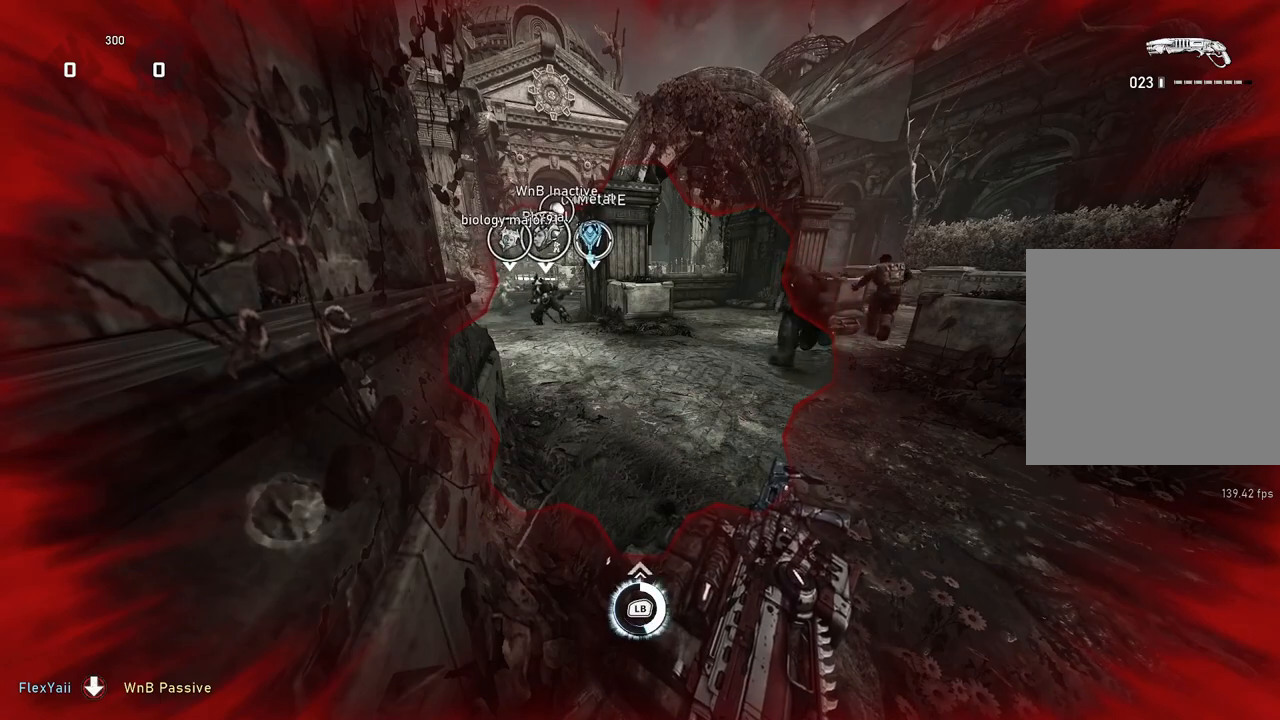
{"buttons": ["L1"], "left_stick": "center", "right_stick": "center", "events": []}
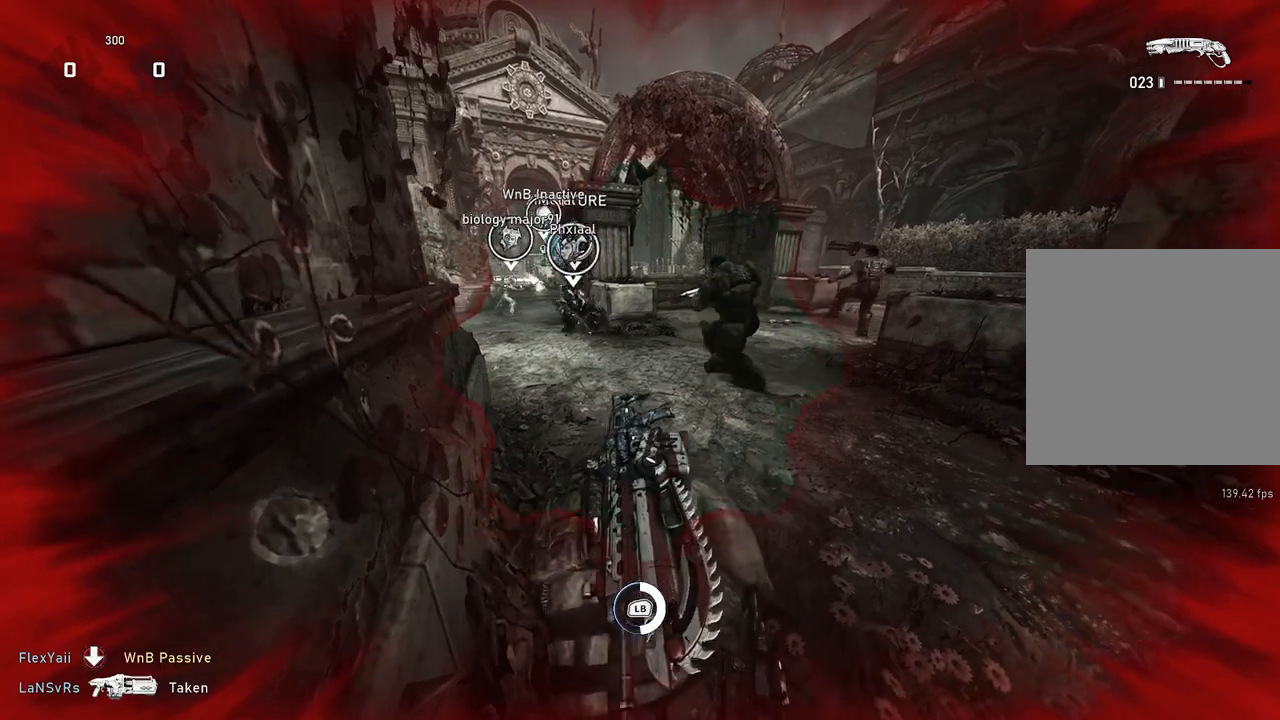
{"buttons": ["L1"], "left_stick": "center", "right_stick": "center", "events": []}
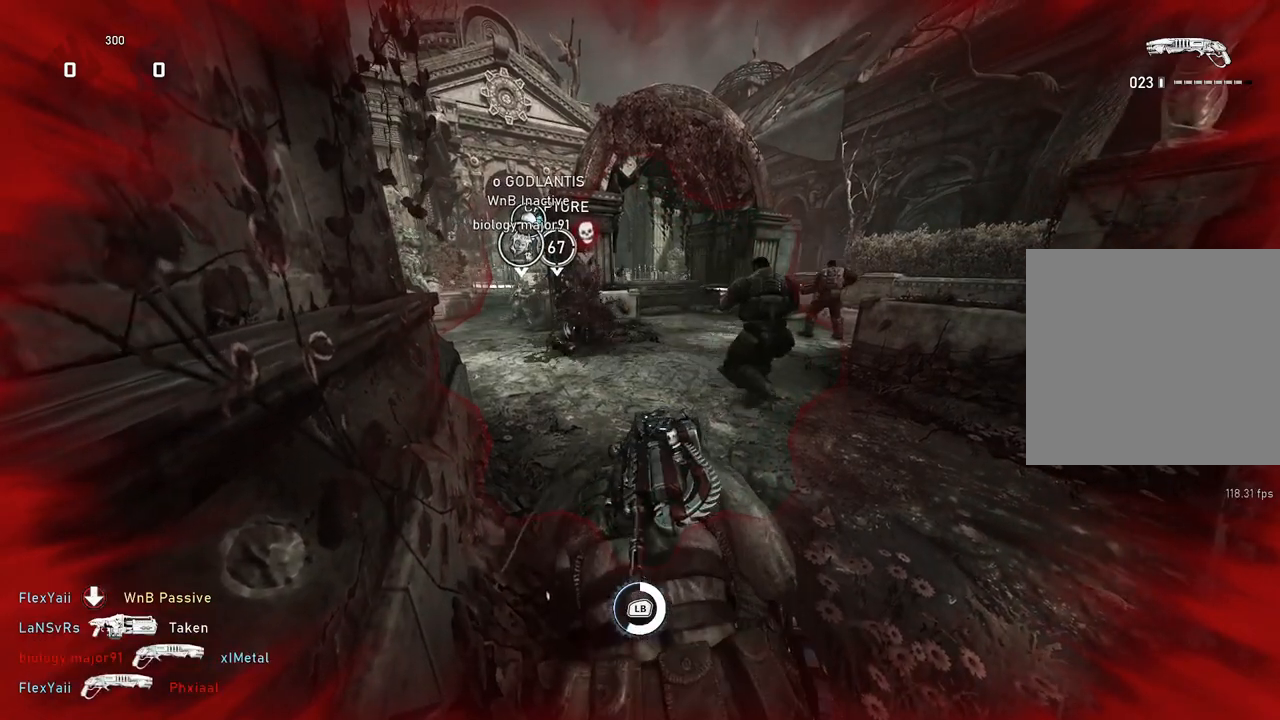
{"buttons": ["L1"], "left_stick": "center", "right_stick": "center", "events": []}
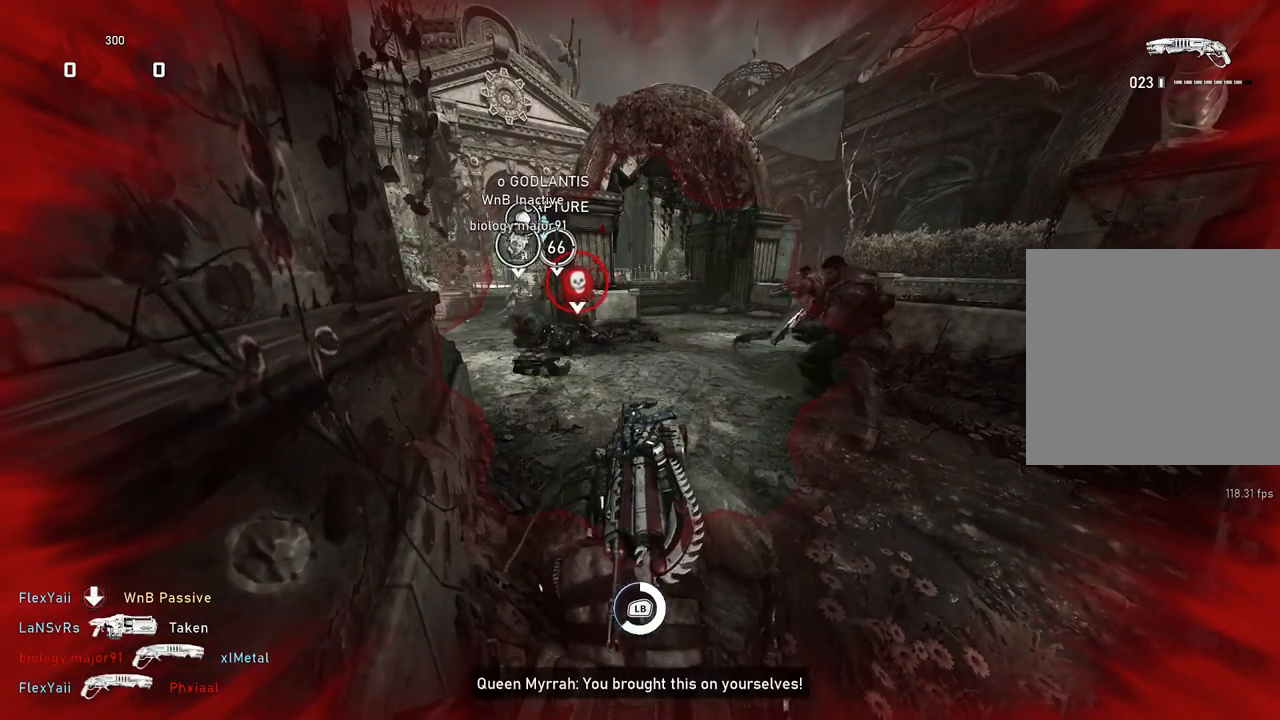
{"buttons": ["L1"], "left_stick": "center", "right_stick": "center", "events": []}
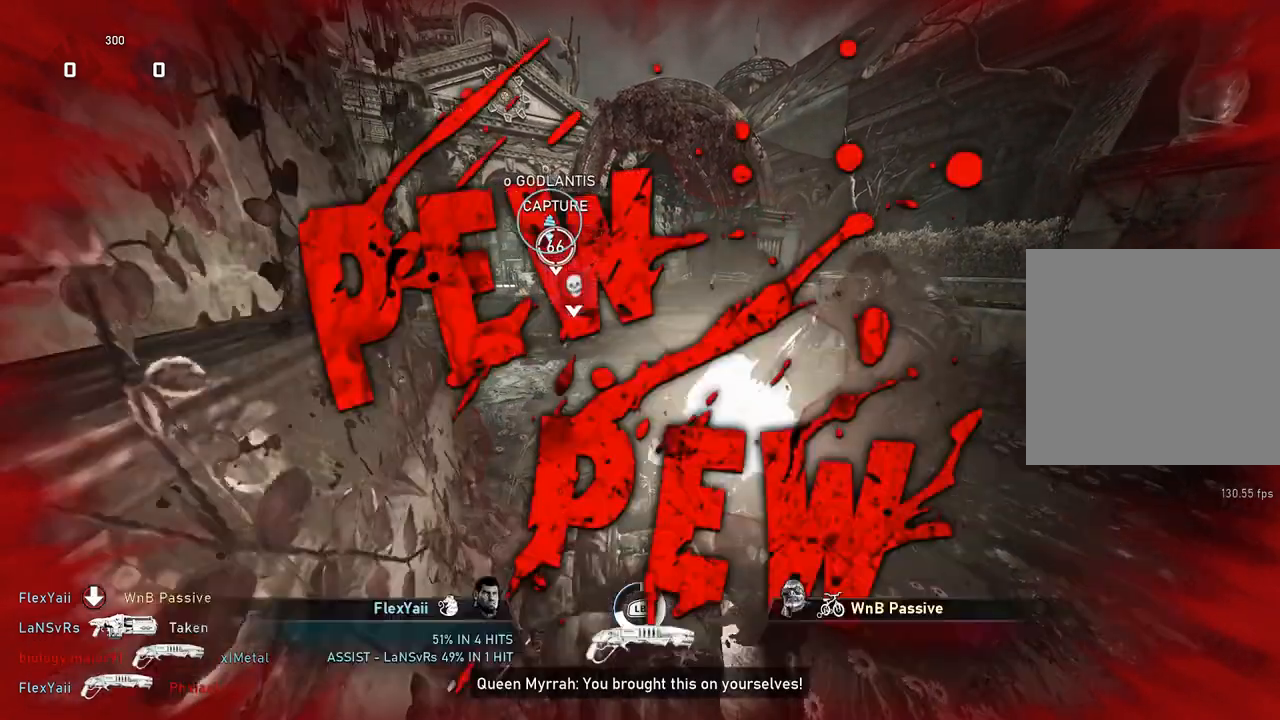
{"buttons": [], "left_stick": "center", "right_stick": "center", "events": [[467, "L1", "up"]]}
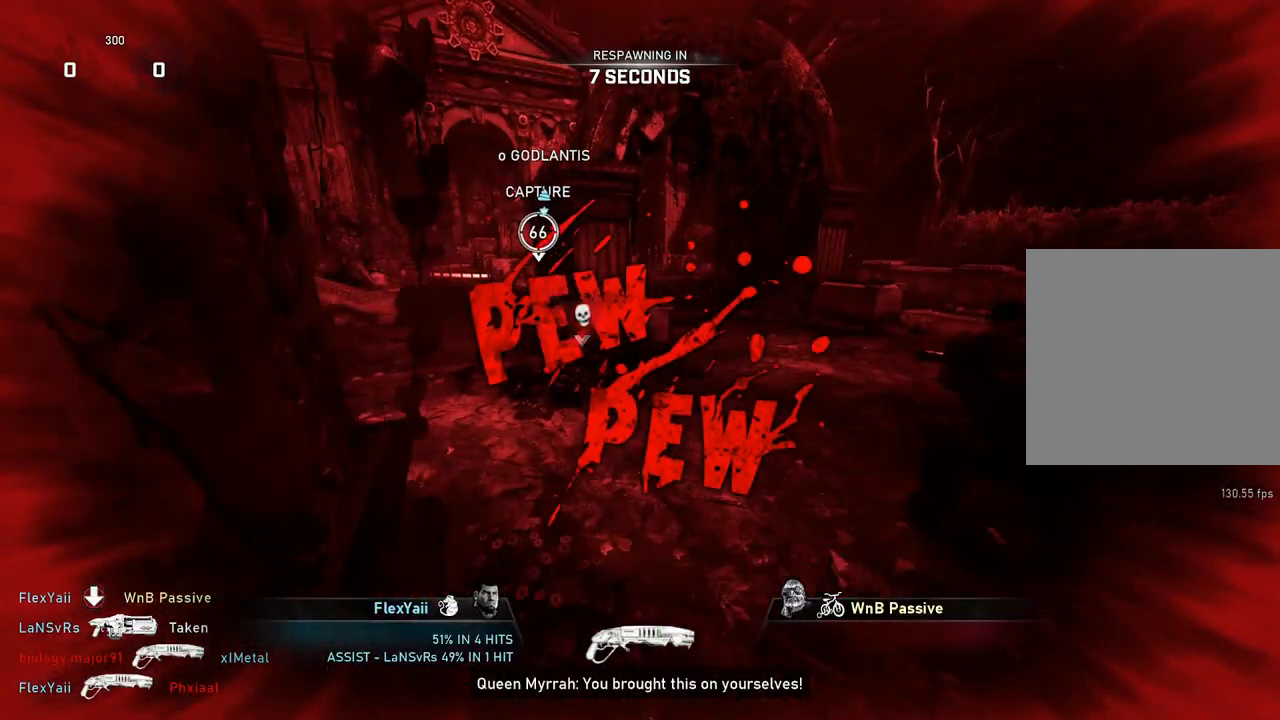
{"buttons": [], "left_stick": "center", "right_stick": "center", "events": []}
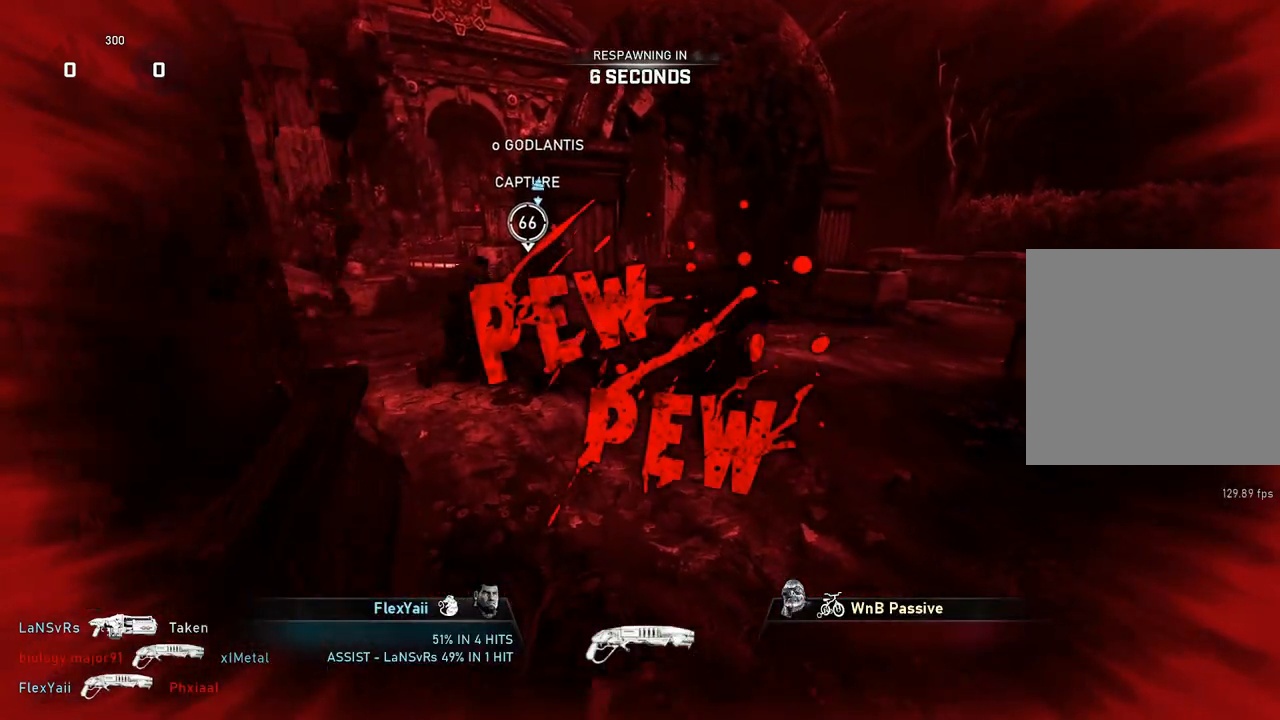
{"buttons": [], "left_stick": "center", "right_stick": "center", "events": []}
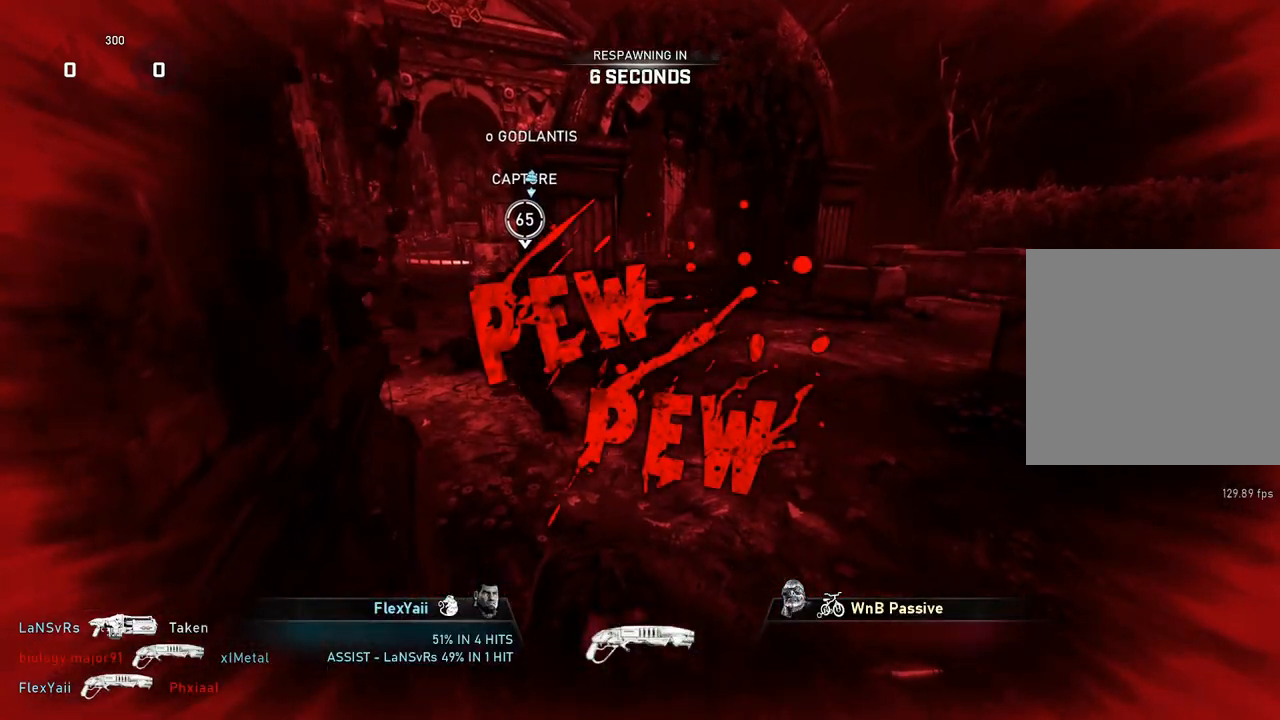
{"buttons": [], "left_stick": "center", "right_stick": "center", "events": []}
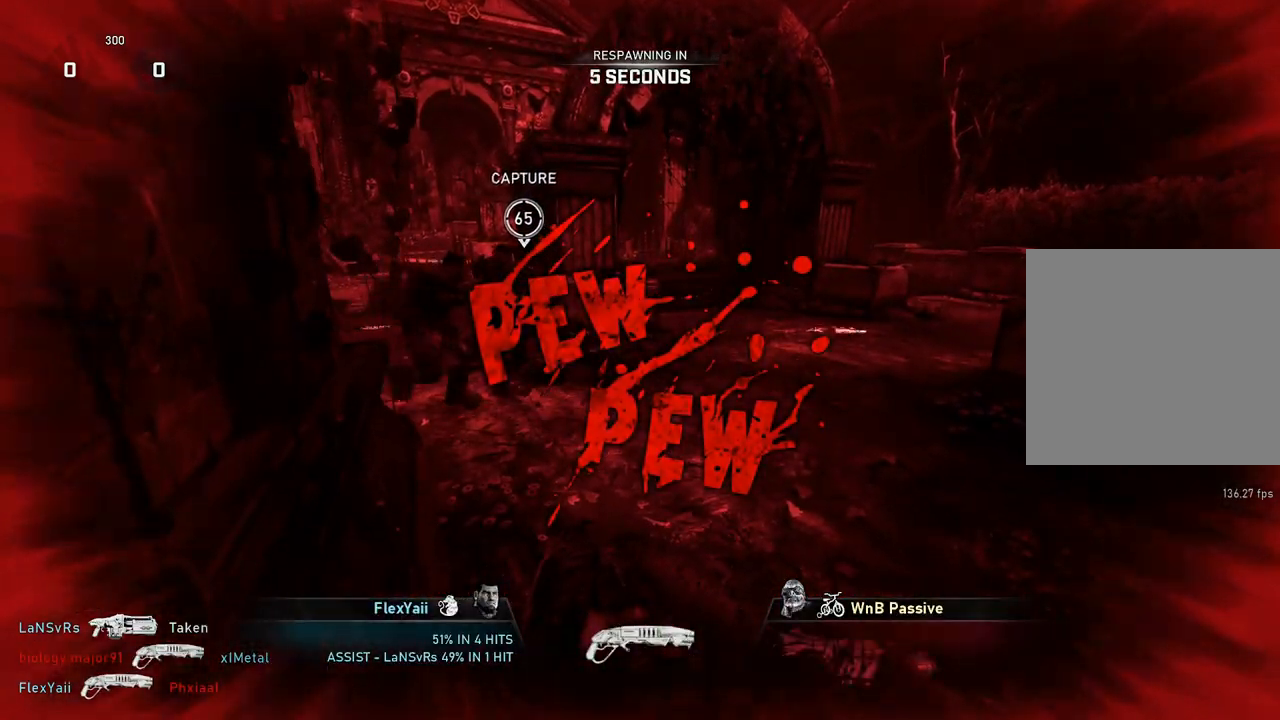
{"buttons": [], "left_stick": "center", "right_stick": "center", "events": []}
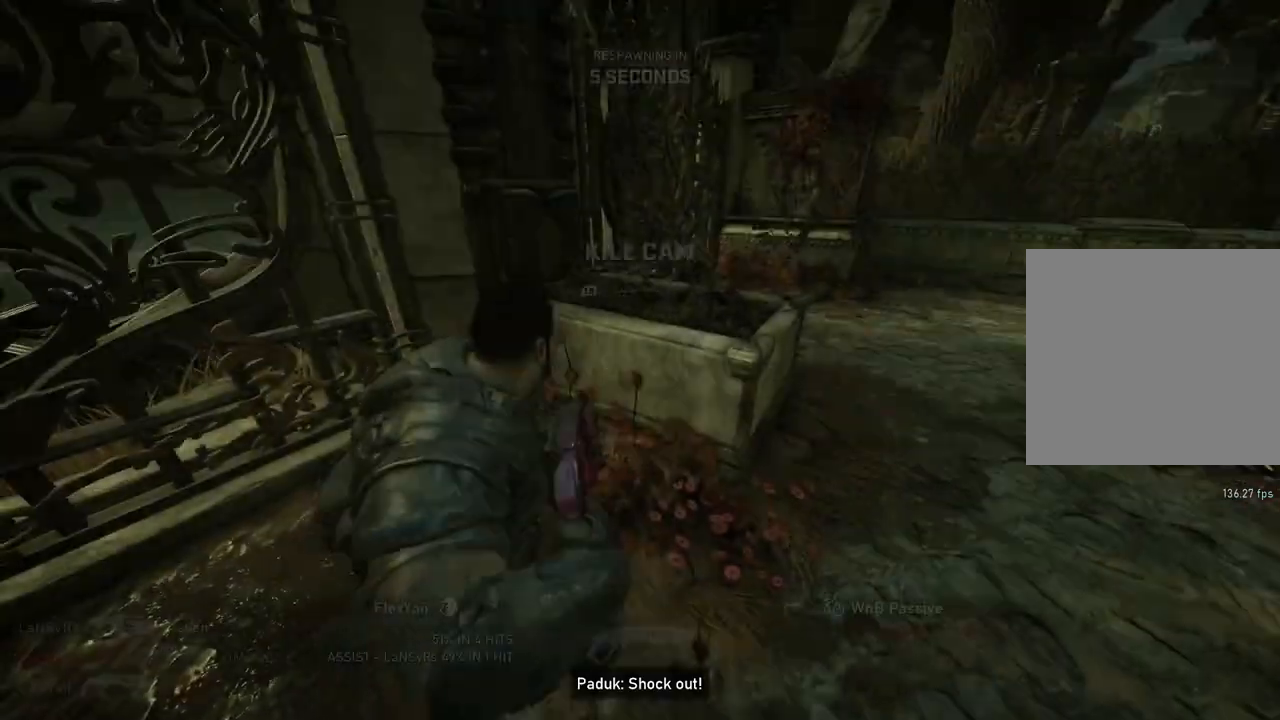
{"buttons": [], "left_stick": "center", "right_stick": "center", "events": []}
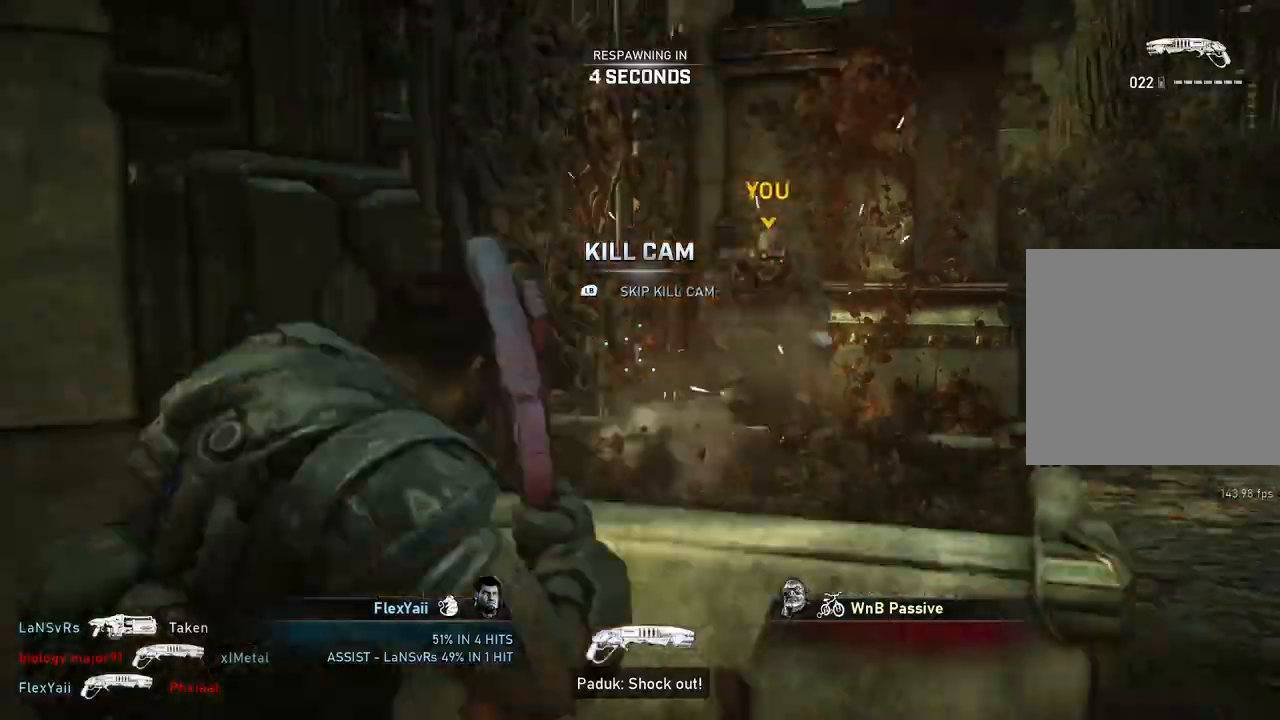
{"buttons": [], "left_stick": "center", "right_stick": "center", "events": []}
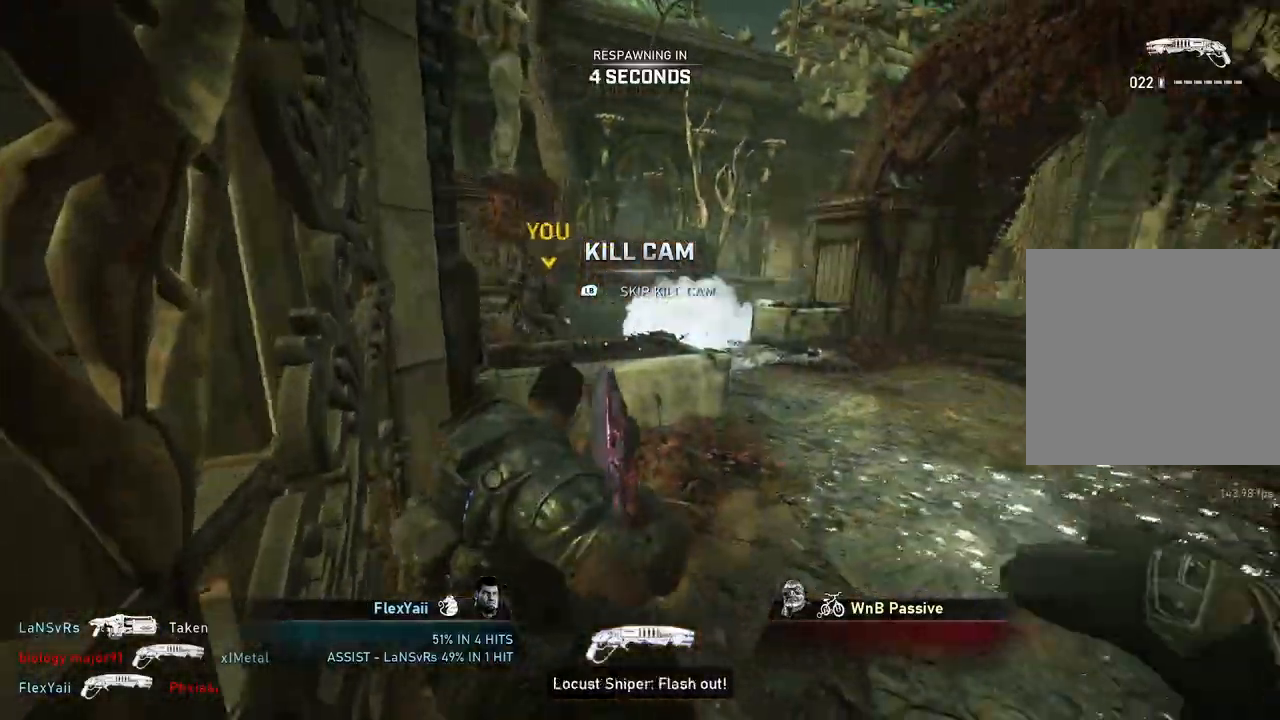
{"buttons": [], "left_stick": "center", "right_stick": "center", "events": []}
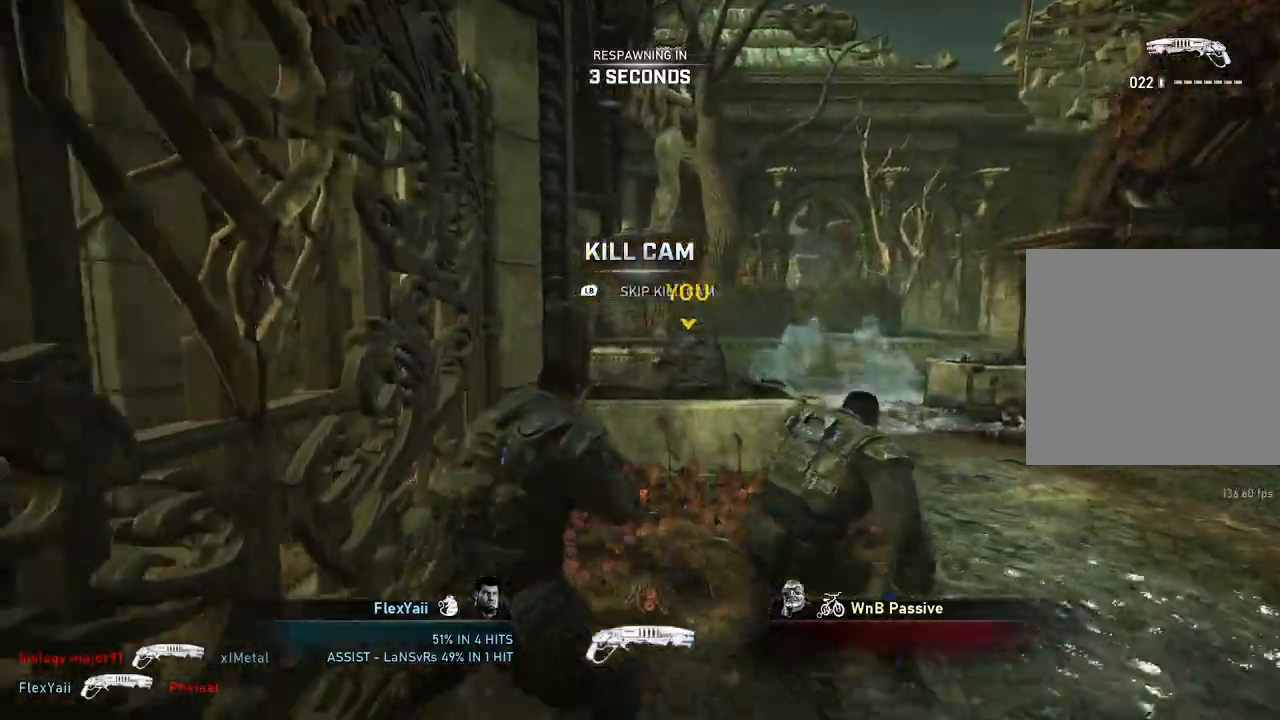
{"buttons": [], "left_stick": "center", "right_stick": "center", "events": []}
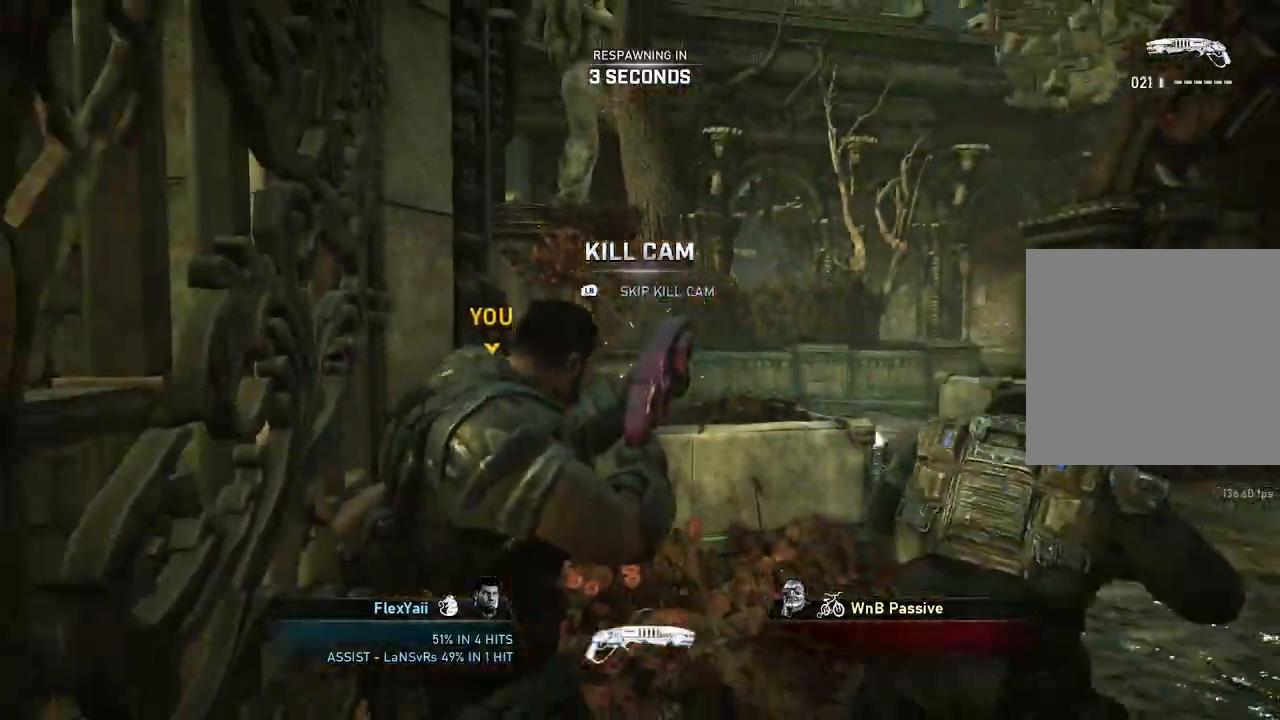
{"buttons": [], "left_stick": "center", "right_stick": "center", "events": []}
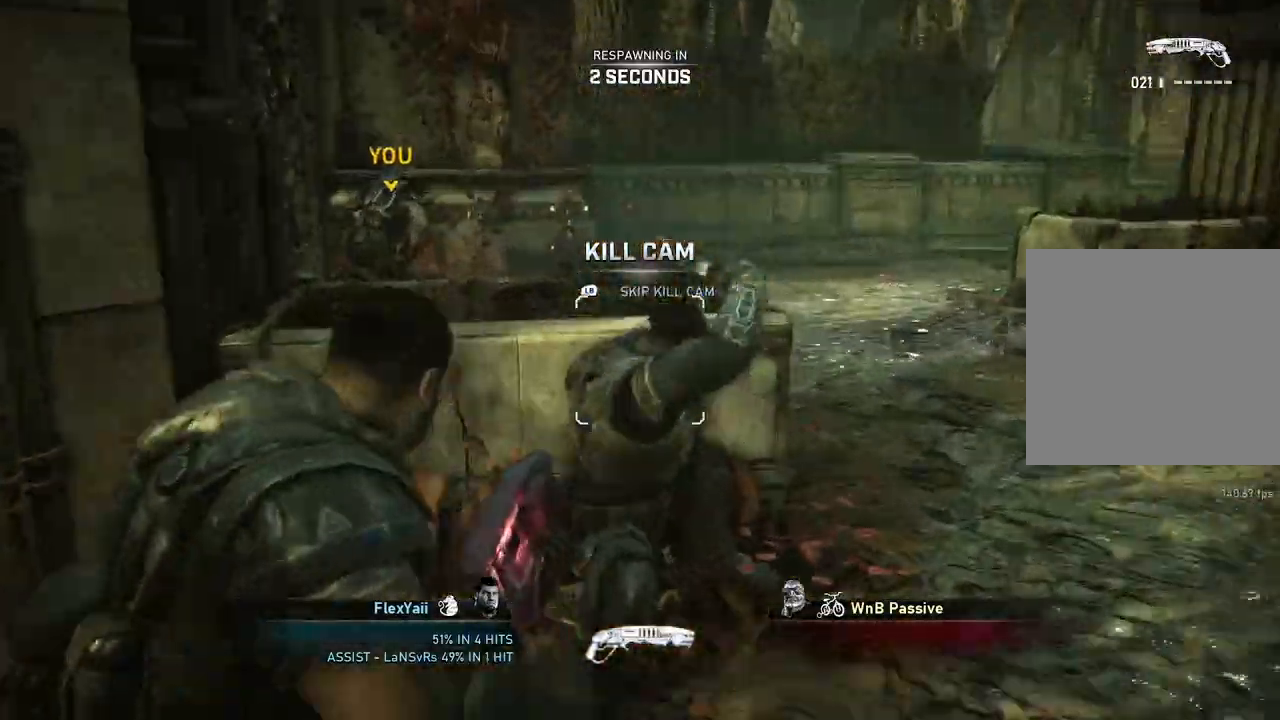
{"buttons": [], "left_stick": "center", "right_stick": "center", "events": []}
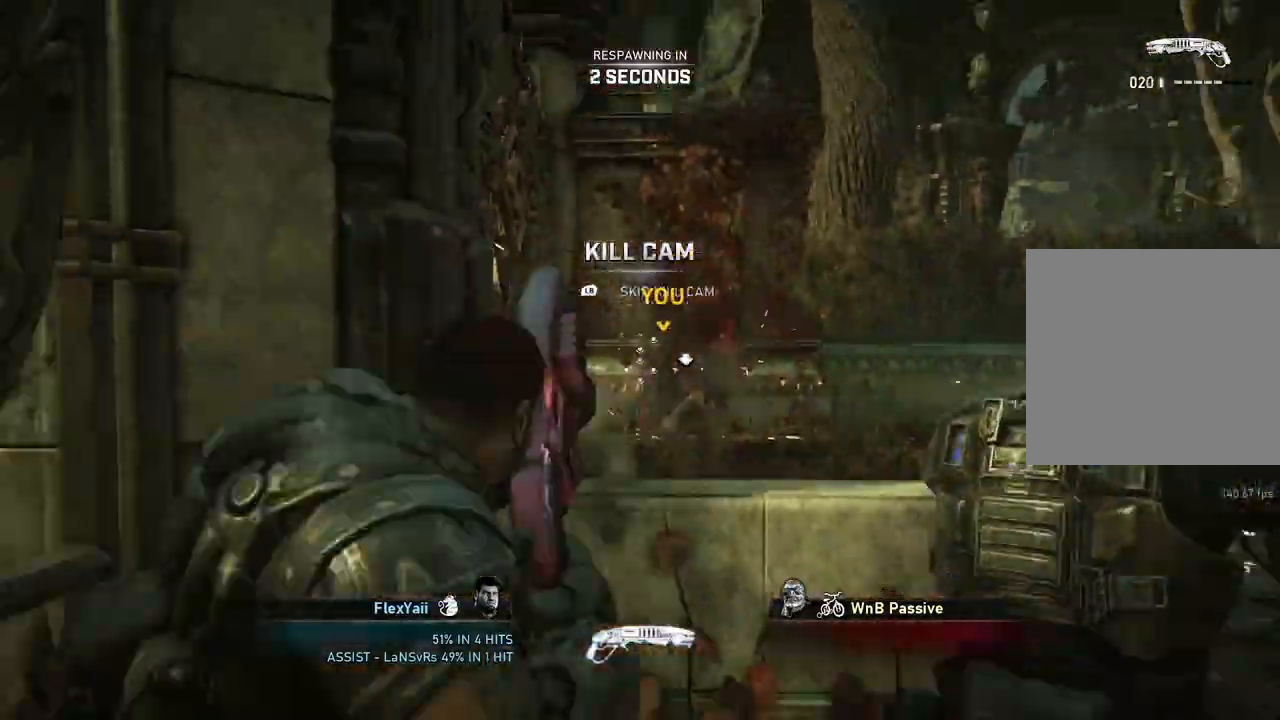
{"buttons": ["L1"], "left_stick": "up", "right_stick": "center", "events": [[133, "left_stick", "up"], [217, "L1", "down"], [267, "L1", "up"], [350, "L1", "down"], [417, "L1", "up"], [483, "L1", "down"]]}
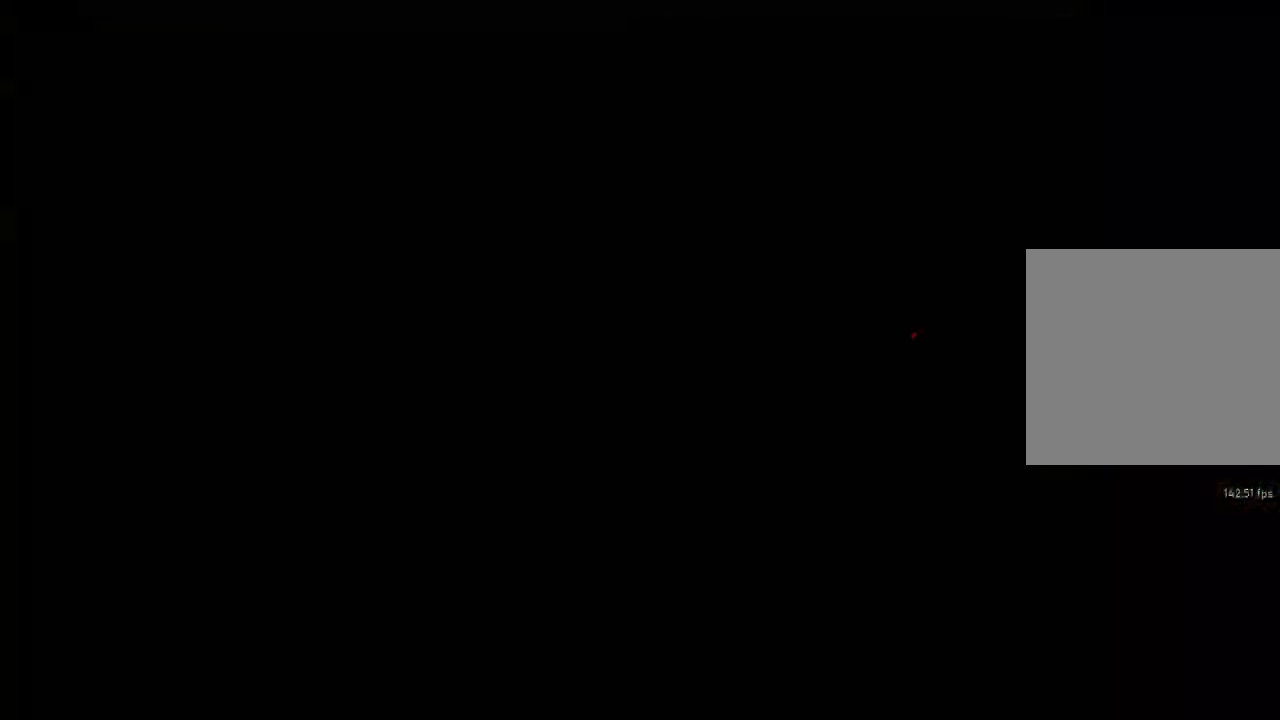
{"buttons": [], "left_stick": "up", "right_stick": "center", "events": [[50, "L1", "up"], [133, "L1", "down"], [200, "L1", "up"], [300, "L1", "down"], [317, "L1", "up"], [417, "L1", "down"], [467, "L1", "up"]]}
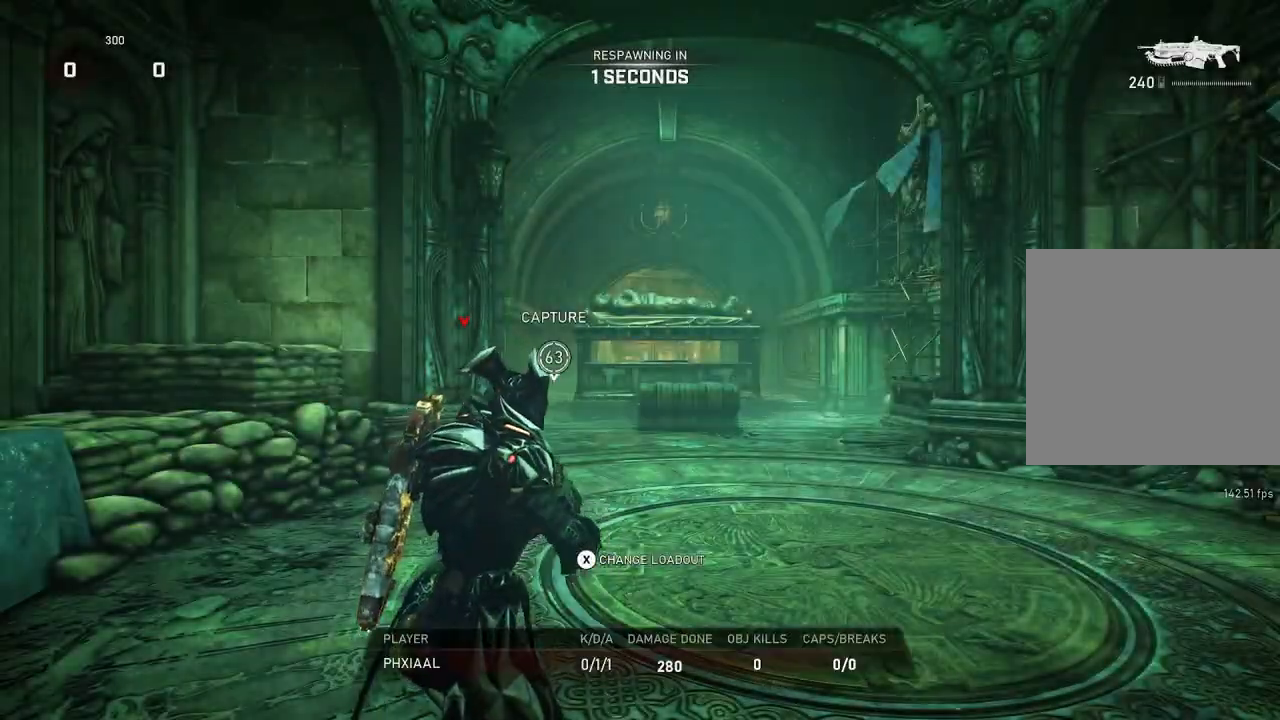
{"buttons": [], "left_stick": "up", "right_stick": "center", "events": []}
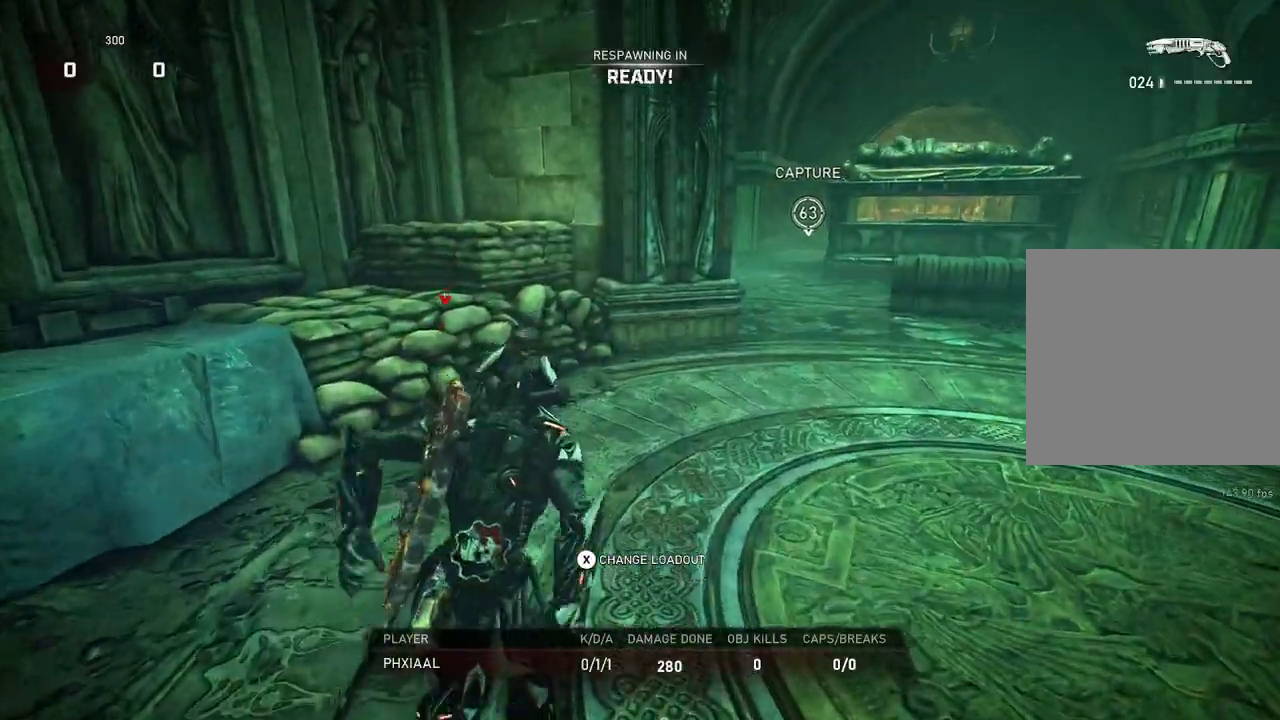
{"buttons": [], "left_stick": "up", "right_stick": "center", "events": []}
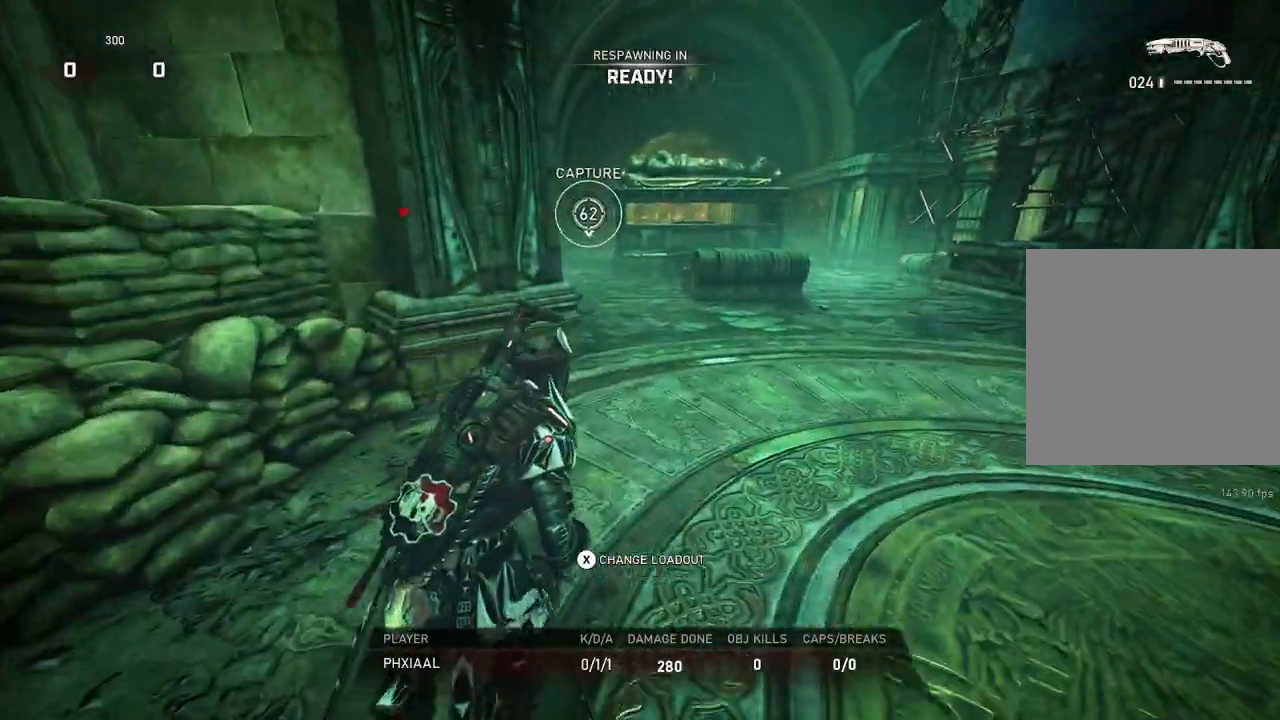
{"buttons": [], "left_stick": "up", "right_stick": "center", "events": [[17, "L1", "down"], [67, "L1", "up"], [150, "L1", "down"], [200, "L1", "up"], [317, "L1", "down"], [350, "L1", "up"], [433, "L1", "down"], [500, "L1", "up"]]}
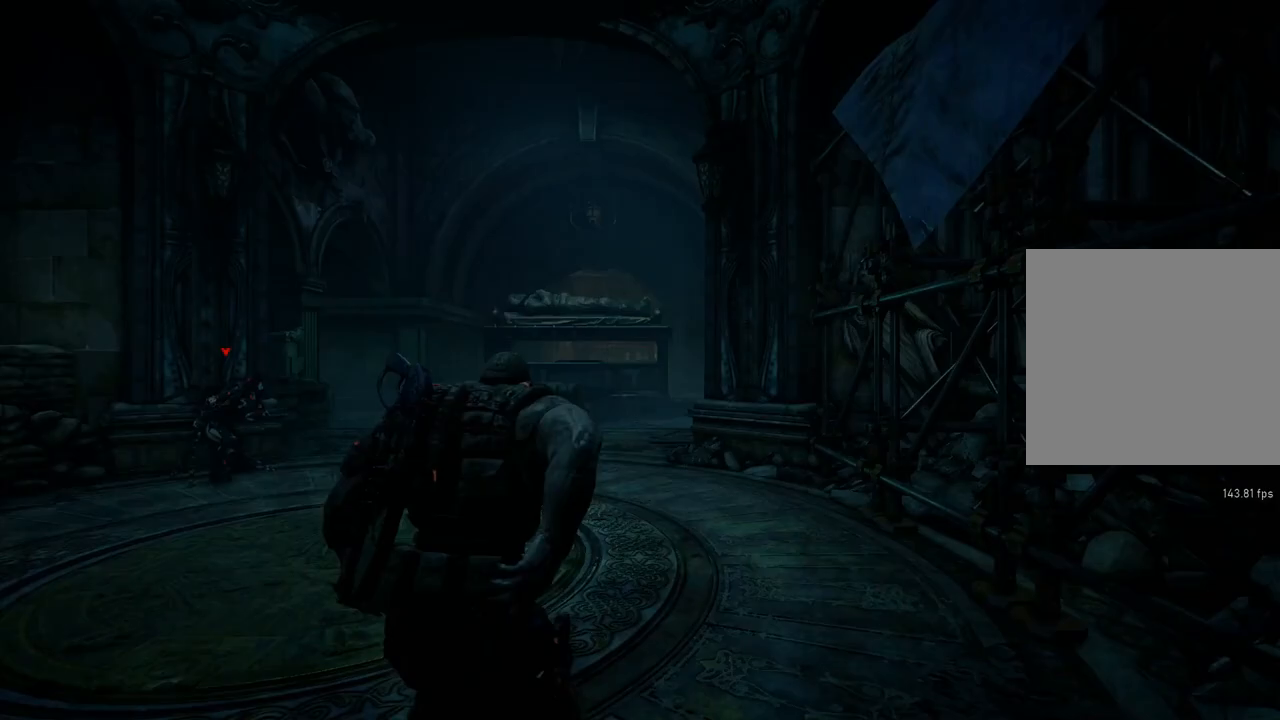
{"buttons": ["L1"], "left_stick": "up", "right_stick": "center", "events": [[83, "L1", "down"], [133, "L1", "up"], [433, "L1", "down"]]}
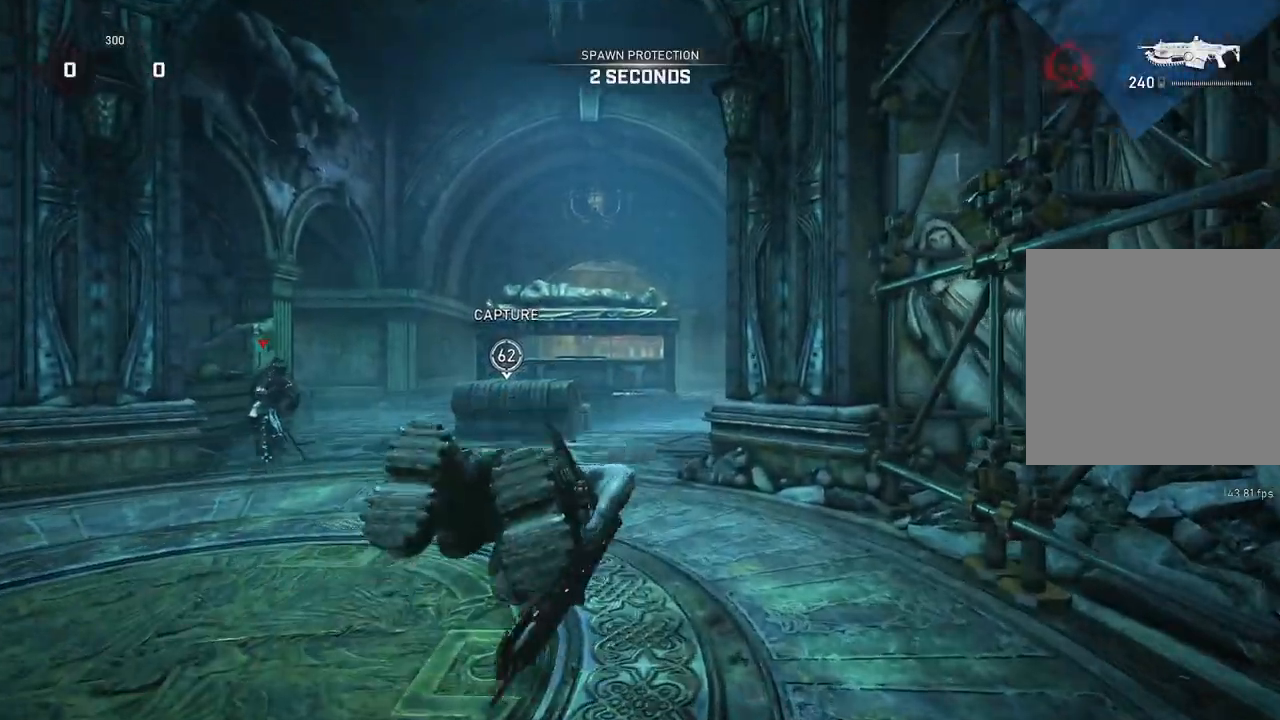
{"buttons": ["A", "L1"], "left_stick": "up", "right_stick": "center", "events": [[33, "A", "down"]]}
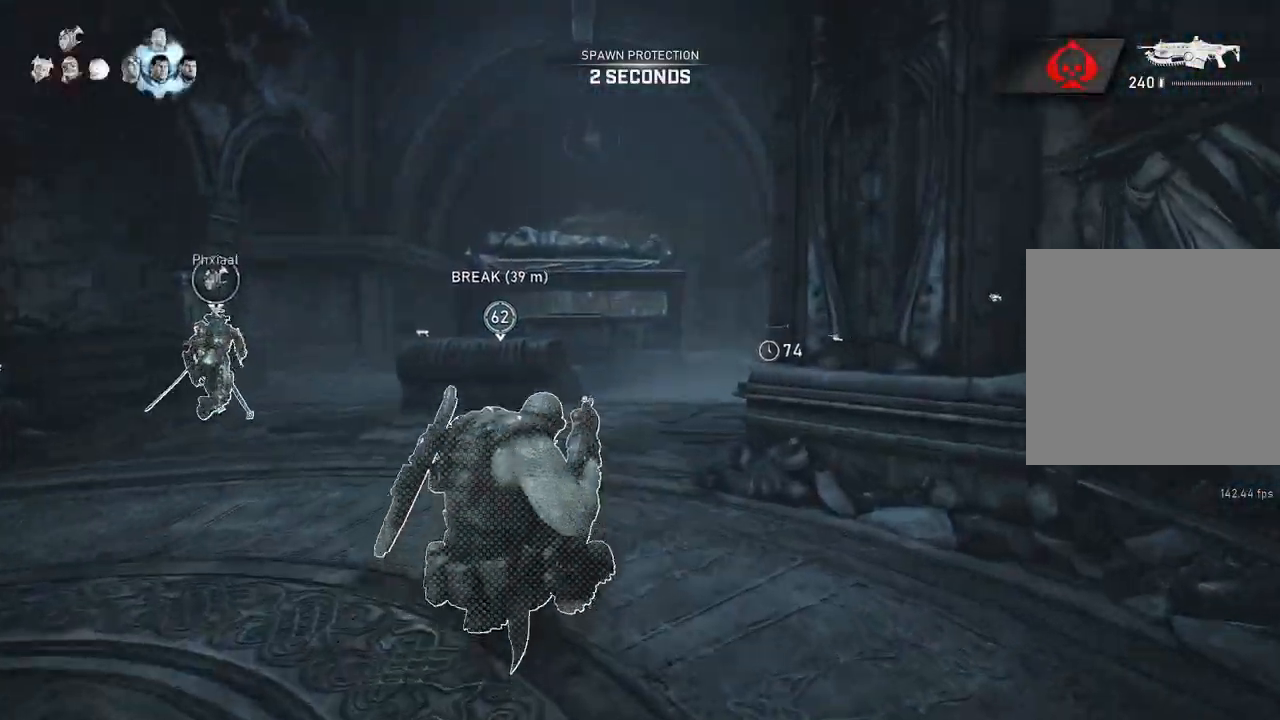
{"buttons": ["A", "L1"], "left_stick": "right", "right_stick": "center", "events": [[217, "left_stick", "center"], [500, "left_stick", "right"]]}
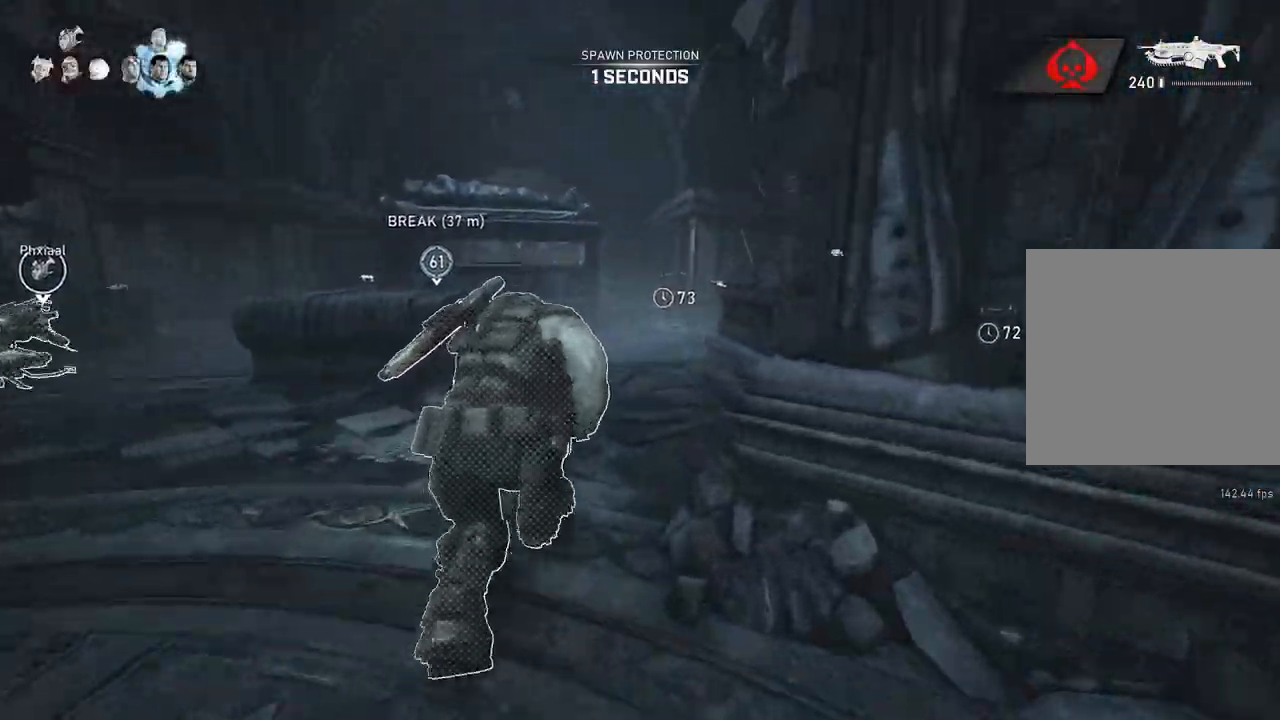
{"buttons": ["A", "L1"], "left_stick": "center", "right_stick": "center", "events": [[183, "left_stick", "center"], [217, "A", "up"], [333, "left_stick", "right"], [400, "right_stick", "down"], [417, "left_stick", "center"], [500, "A", "down"], [500, "right_stick", "center"]]}
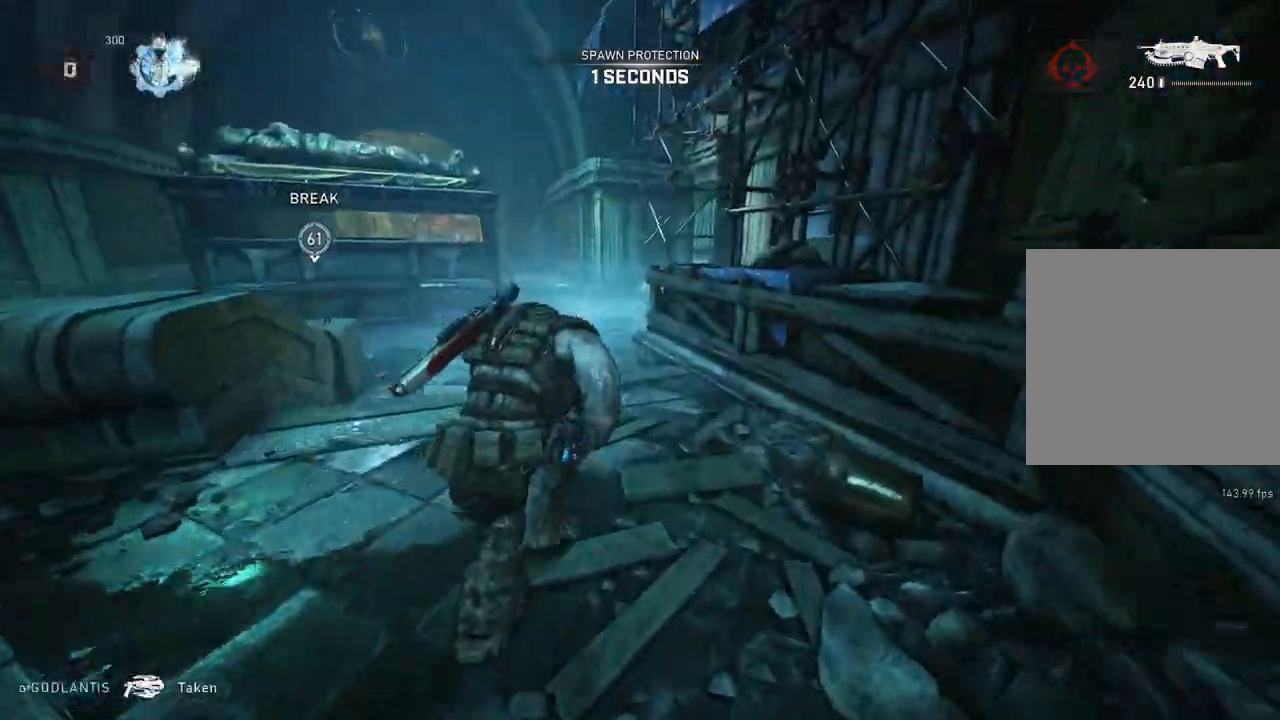
{"buttons": ["A", "L1"], "left_stick": "center", "right_stick": "center", "events": [[267, "left_stick", "right"], [367, "left_stick", "center"]]}